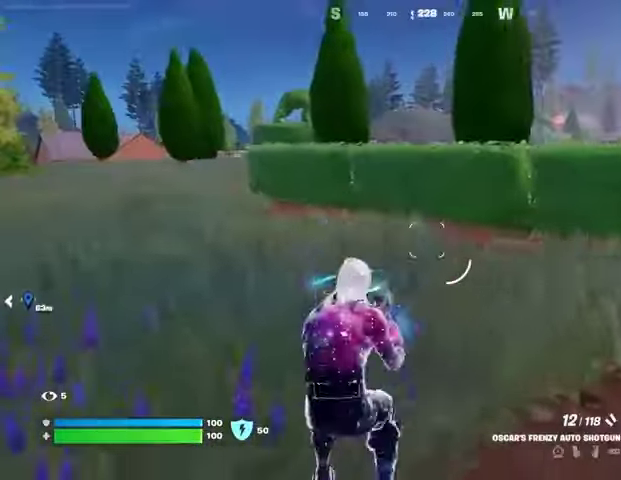
Gameplay with a controller (PlayStation layout); each line is a JSON object with the inputs held at the frame after it. "events" lists button and stick changes between this image and that frame as [ms after this image, input, new state], when the widget could be followed in between.
{"buttons": [], "left_stick": "up", "right_stick": "center", "events": [[267, "L3", "down"], [267, "right_stick", "left"], [333, "L3", "up"], [333, "left_stick", "up"], [400, "right_stick", "center"]]}
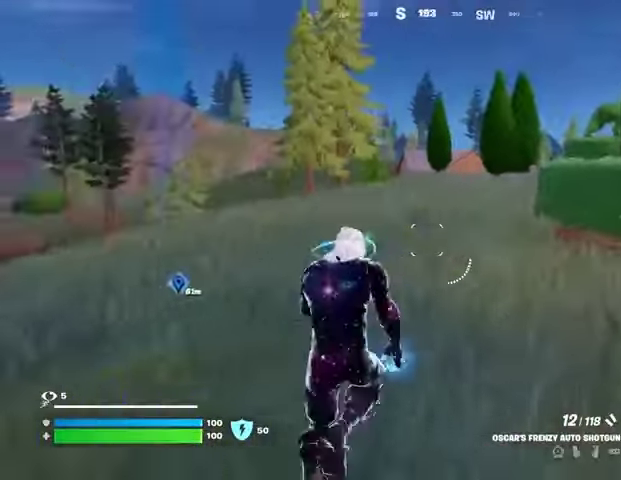
{"buttons": [], "left_stick": "up", "right_stick": "center", "events": [[33, "right_stick", "right"], [67, "R1", "down"], [100, "right_stick", "center"], [167, "R1", "up"]]}
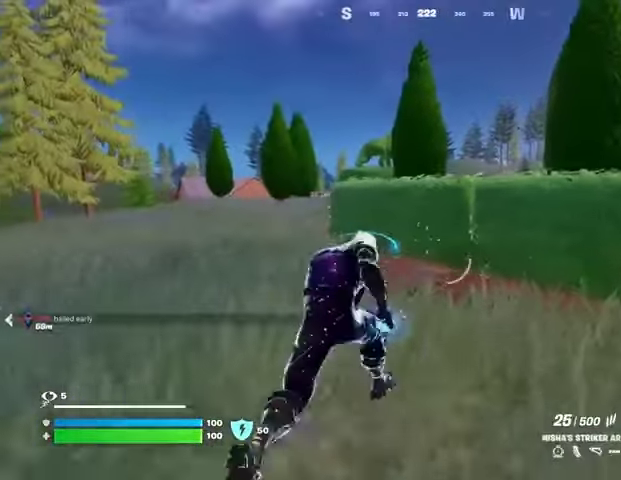
{"buttons": [], "left_stick": "up", "right_stick": "center", "events": [[133, "R3", "down"], [200, "R3", "up"], [233, "left_stick", "center"], [367, "CROSS", "down"], [400, "left_stick", "up"], [433, "CROSS", "up"]]}
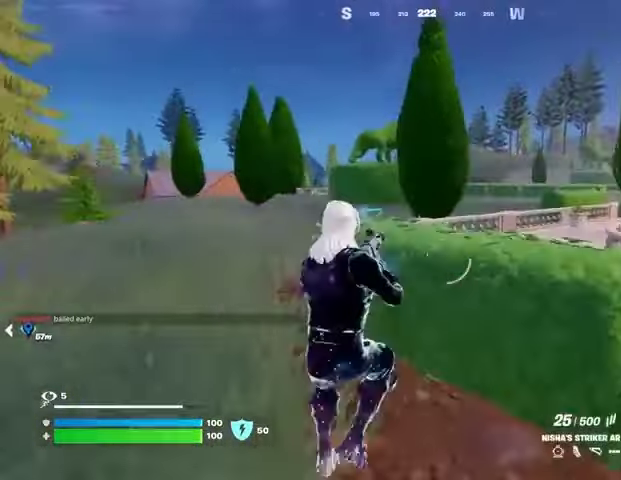
{"buttons": [], "left_stick": "up", "right_stick": "center", "events": [[33, "SQUARE", "down"], [100, "SQUARE", "up"], [367, "right_stick", "left"], [467, "right_stick", "center"]]}
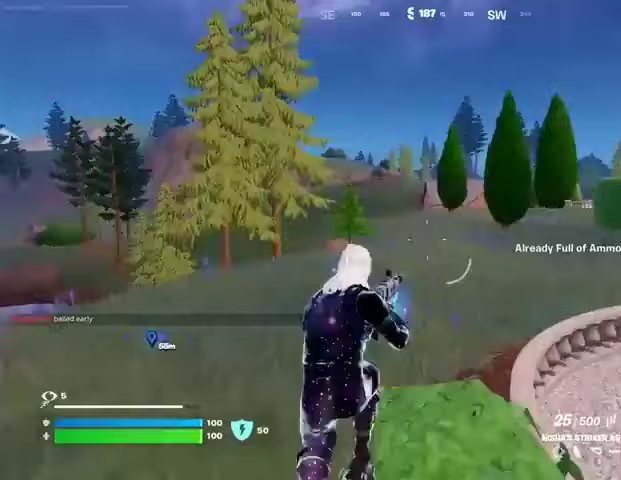
{"buttons": ["L1"], "left_stick": "up", "right_stick": "center", "events": [[67, "CROSS", "down"], [133, "CROSS", "up"], [433, "L1", "down"]]}
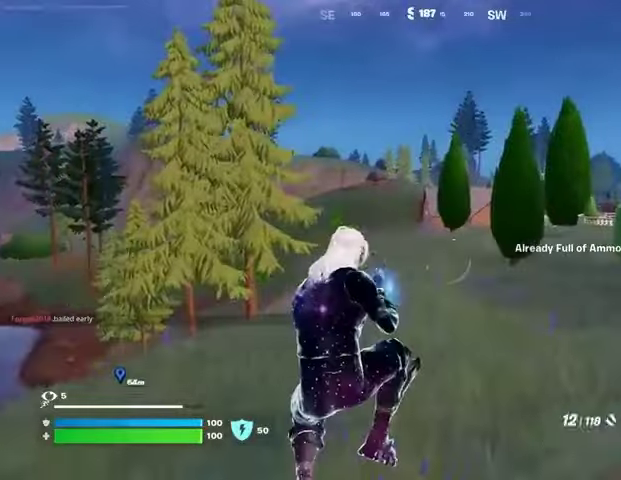
{"buttons": ["L3"], "left_stick": "up", "right_stick": "center", "events": [[33, "L1", "up"], [33, "TRIANGLE", "down"], [100, "R1", "down"], [100, "TRIANGLE", "up"], [200, "TRIANGLE", "down"], [267, "R1", "up"], [267, "TRIANGLE", "up"], [400, "right_stick", "right"], [467, "L3", "down"], [500, "right_stick", "center"]]}
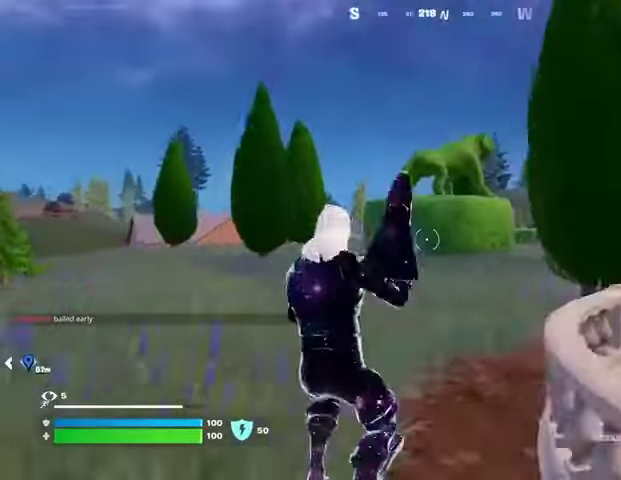
{"buttons": ["DPAD_RIGHT"], "left_stick": "center", "right_stick": "center", "events": [[200, "L3", "up"], [300, "CROSS", "down"], [300, "left_stick", "center"], [400, "CROSS", "up"], [467, "DPAD_RIGHT", "down"]]}
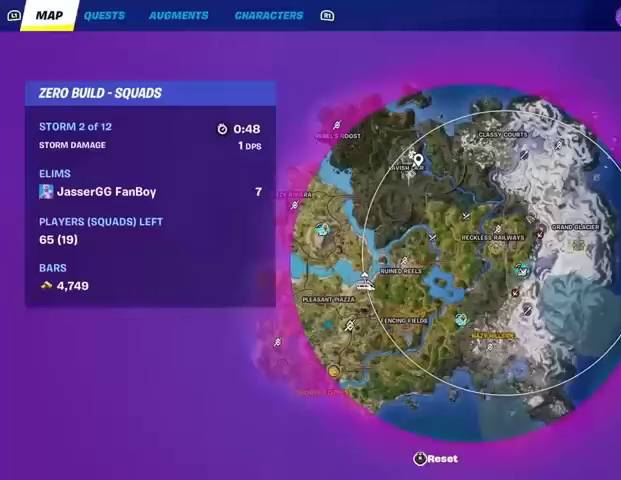
{"buttons": [], "left_stick": "center", "right_stick": "down-right", "events": [[33, "DPAD_RIGHT", "up"], [433, "right_stick", "down-right"]]}
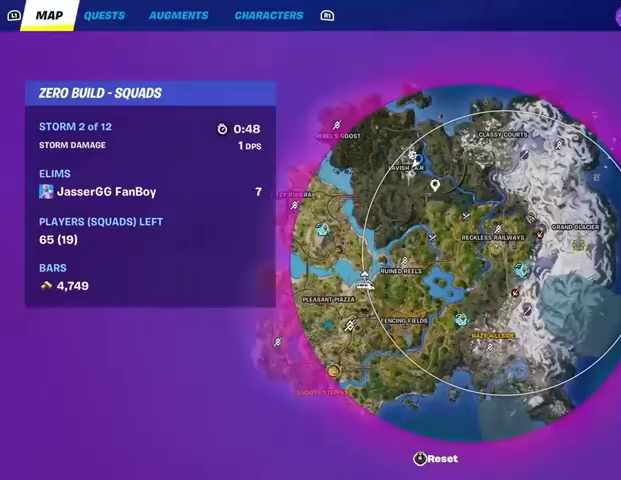
{"buttons": [], "left_stick": "center", "right_stick": "center", "events": [[67, "right_stick", "center"]]}
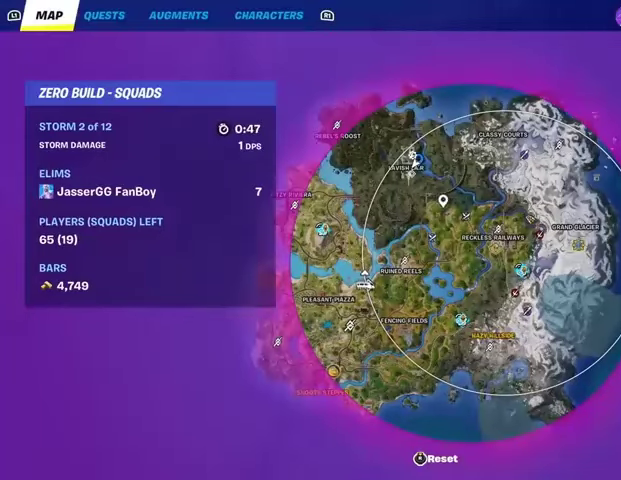
{"buttons": [], "left_stick": "center", "right_stick": "center", "events": [[67, "right_stick", "down-right"], [200, "right_stick", "center"]]}
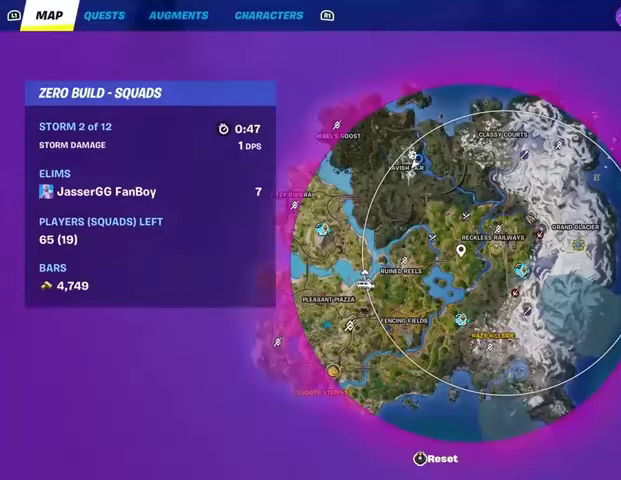
{"buttons": ["CIRCLE"], "left_stick": "center", "right_stick": "center", "events": [[433, "CIRCLE", "down"]]}
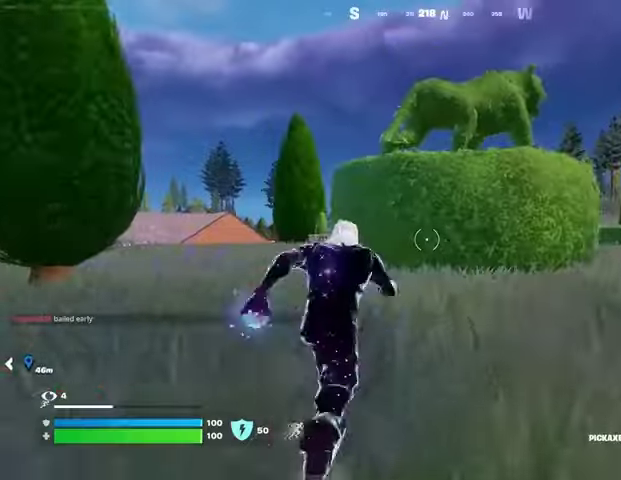
{"buttons": [], "left_stick": "center", "right_stick": "center", "events": [[33, "CIRCLE", "up"], [300, "right_stick", "left"], [400, "right_stick", "center"]]}
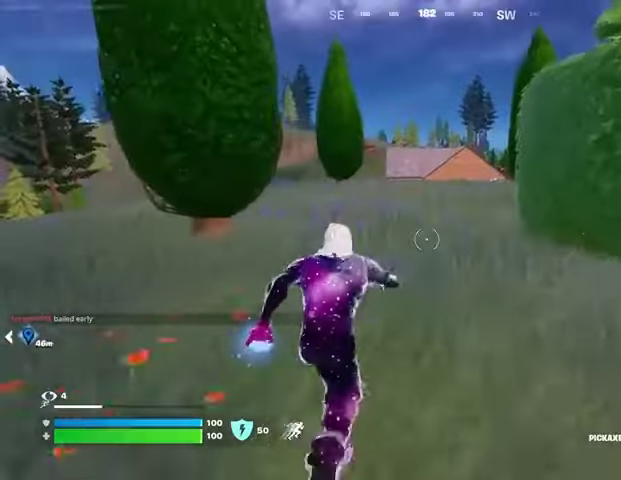
{"buttons": [], "left_stick": "center", "right_stick": "center", "events": [[200, "R1", "down"], [333, "R1", "up"]]}
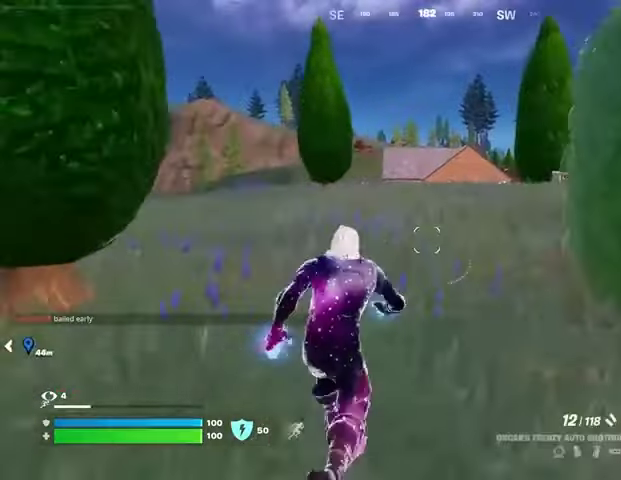
{"buttons": [], "left_stick": "center", "right_stick": "center", "events": [[133, "right_stick", "right"], [200, "right_stick", "center"]]}
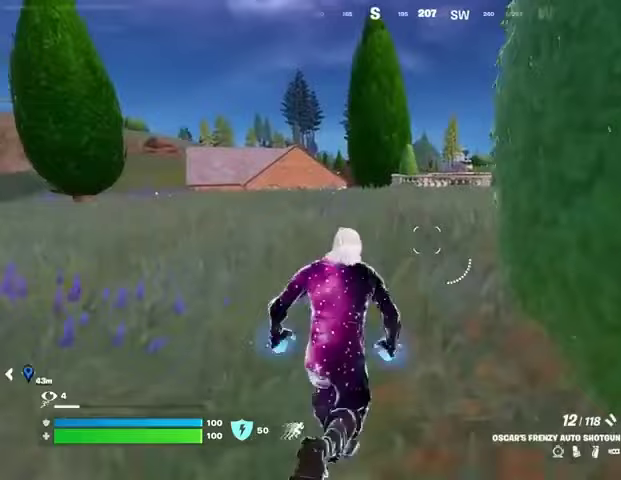
{"buttons": [], "left_stick": "center", "right_stick": "center", "events": [[333, "right_stick", "right"], [400, "right_stick", "center"]]}
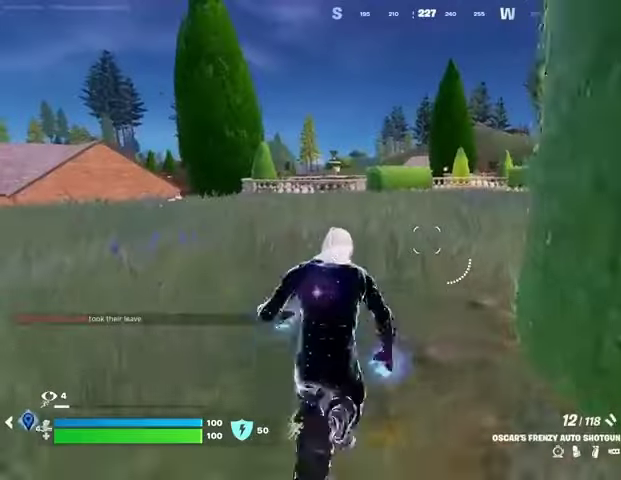
{"buttons": [], "left_stick": "center", "right_stick": "center", "events": [[333, "CROSS", "down"], [400, "CROSS", "up"]]}
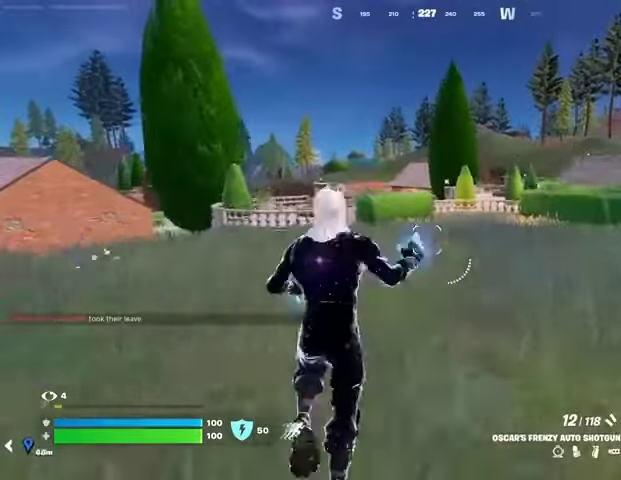
{"buttons": [], "left_stick": "center", "right_stick": "center", "events": [[333, "R3", "down"], [400, "R3", "up"]]}
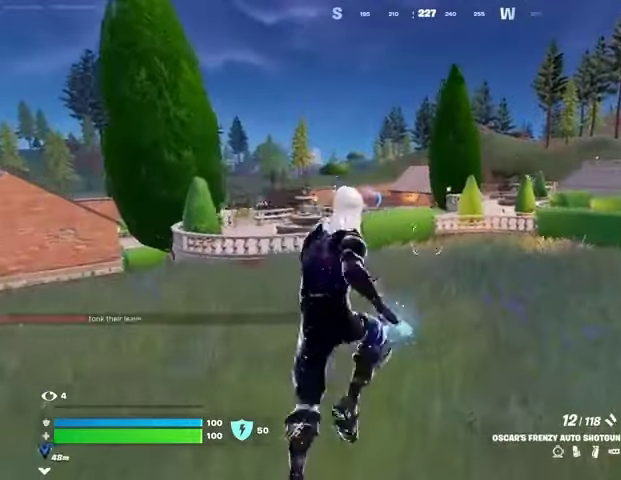
{"buttons": ["CROSS"], "left_stick": "center", "right_stick": "center", "events": [[433, "CROSS", "down"]]}
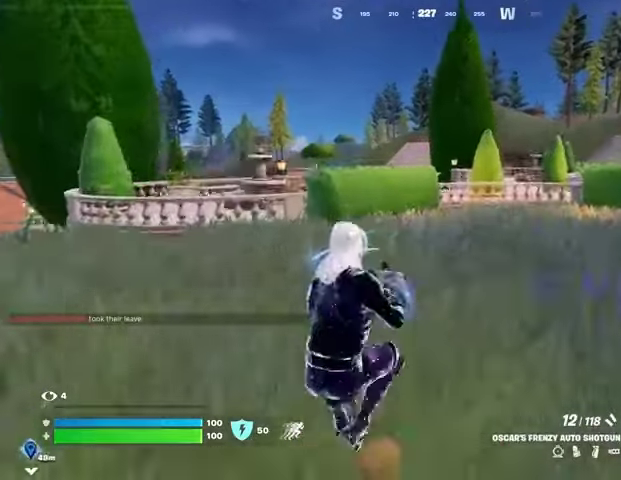
{"buttons": ["R3"], "left_stick": "center", "right_stick": "center", "events": [[33, "CROSS", "up"], [167, "TRIANGLE", "down"], [233, "TRIANGLE", "up"], [267, "R1", "down"], [333, "TRIANGLE", "down"], [367, "TRIANGLE", "up"], [400, "R1", "up"], [500, "R3", "down"]]}
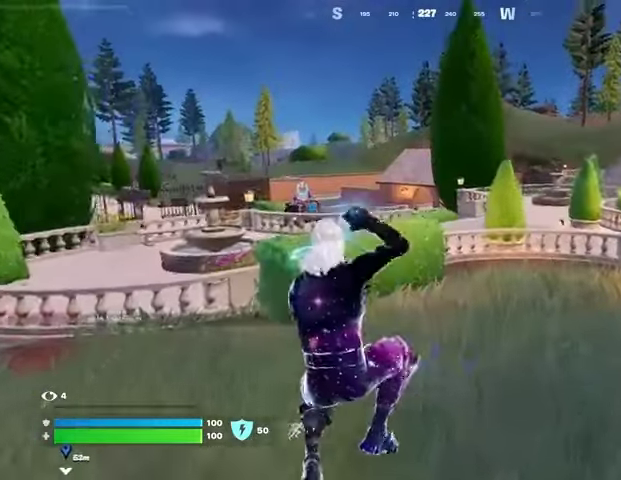
{"buttons": [], "left_stick": "center", "right_stick": "center", "events": [[67, "R3", "up"]]}
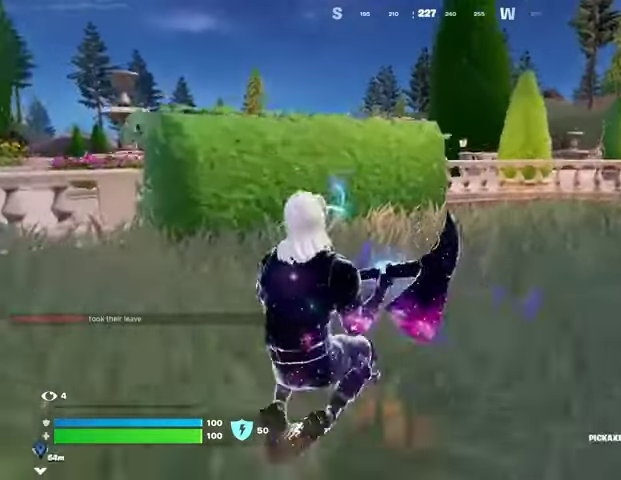
{"buttons": ["R1"], "left_stick": "up", "right_stick": "center", "events": [[133, "left_stick", "up"], [267, "CROSS", "down"], [367, "CROSS", "up"], [467, "R1", "down"]]}
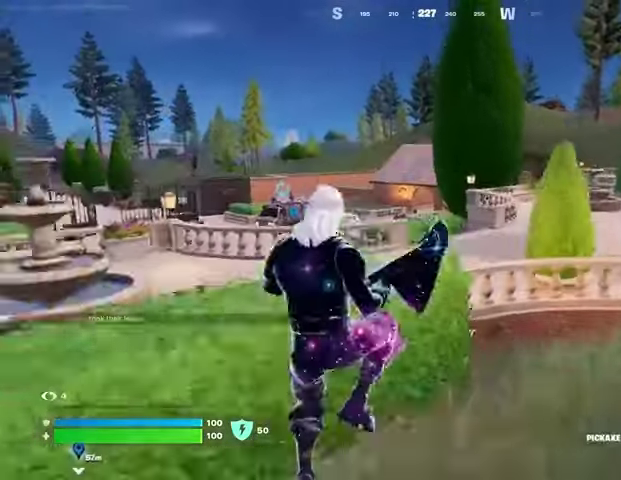
{"buttons": [], "left_stick": "up", "right_stick": "center", "events": [[67, "TRIANGLE", "down"], [100, "R1", "up"], [100, "TRIANGLE", "up"], [467, "CROSS", "down"], [500, "CROSS", "up"]]}
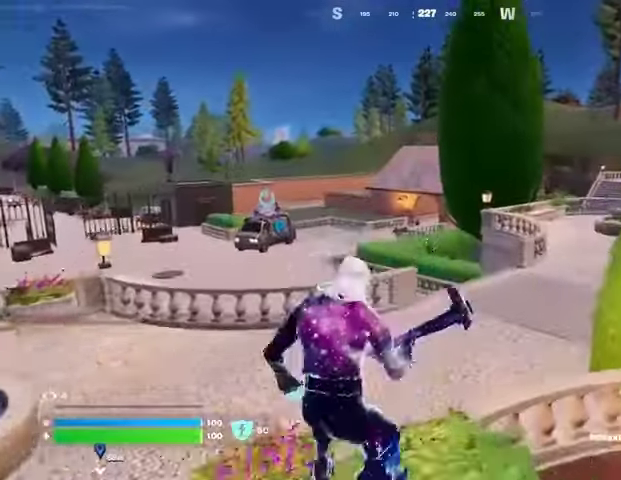
{"buttons": [], "left_stick": "up", "right_stick": "center", "events": []}
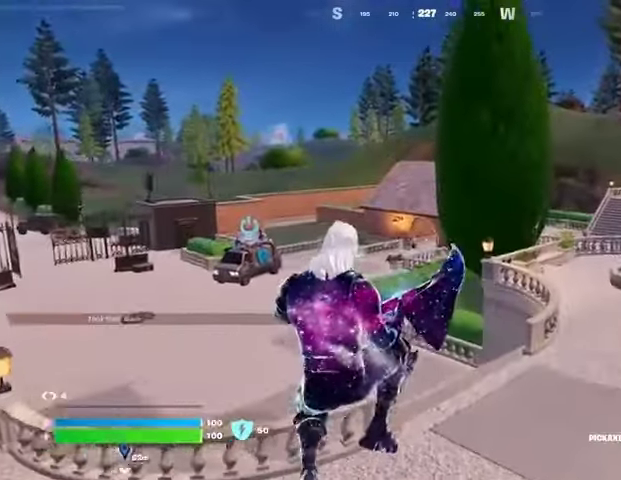
{"buttons": [], "left_stick": "up-right", "right_stick": "center", "events": [[33, "right_stick", "left"], [67, "left_stick", "up-right"], [300, "right_stick", "center"]]}
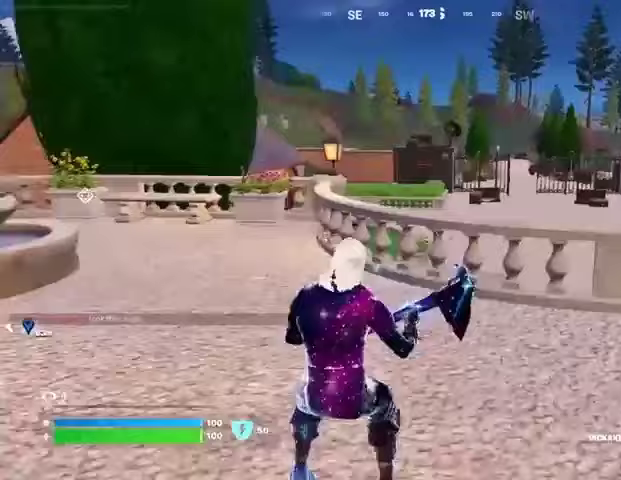
{"buttons": [], "left_stick": "up-right", "right_stick": "left", "events": [[100, "L3", "down"], [200, "L3", "up"], [300, "CROSS", "down"], [367, "CROSS", "up"], [400, "right_stick", "left"]]}
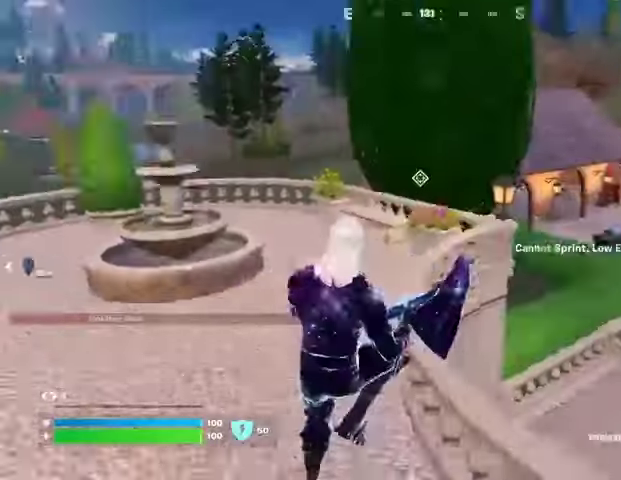
{"buttons": ["R3"], "left_stick": "up", "right_stick": "center", "events": [[67, "right_stick", "center"], [233, "right_stick", "right"], [367, "left_stick", "up"], [367, "right_stick", "center"], [500, "R3", "down"]]}
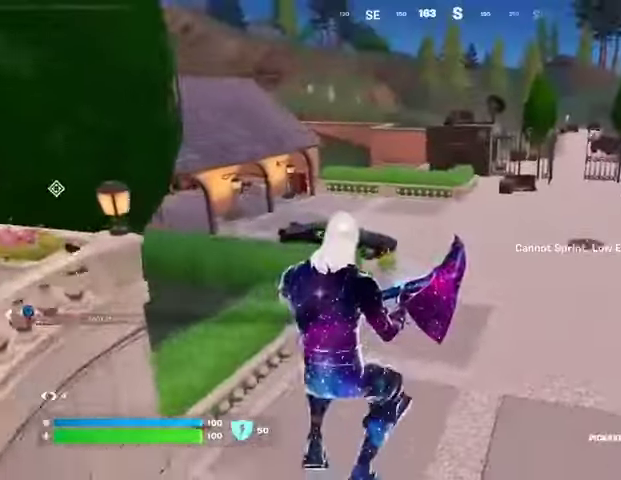
{"buttons": [], "left_stick": "up", "right_stick": "center", "events": [[67, "R3", "up"], [267, "left_stick", "up-right"], [433, "left_stick", "up"]]}
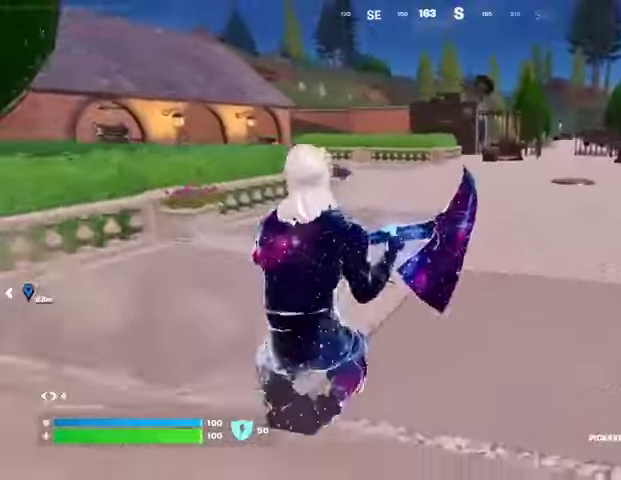
{"buttons": [], "left_stick": "up-left", "right_stick": "center", "events": [[133, "CROSS", "down"], [200, "CROSS", "up"], [367, "left_stick", "up-left"]]}
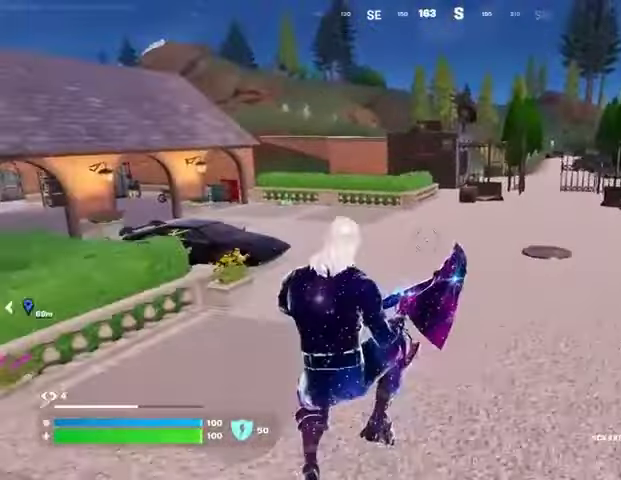
{"buttons": [], "left_stick": "up", "right_stick": "center", "events": [[233, "R3", "down"], [300, "R3", "up"], [333, "left_stick", "up"], [333, "right_stick", "left"], [467, "right_stick", "center"]]}